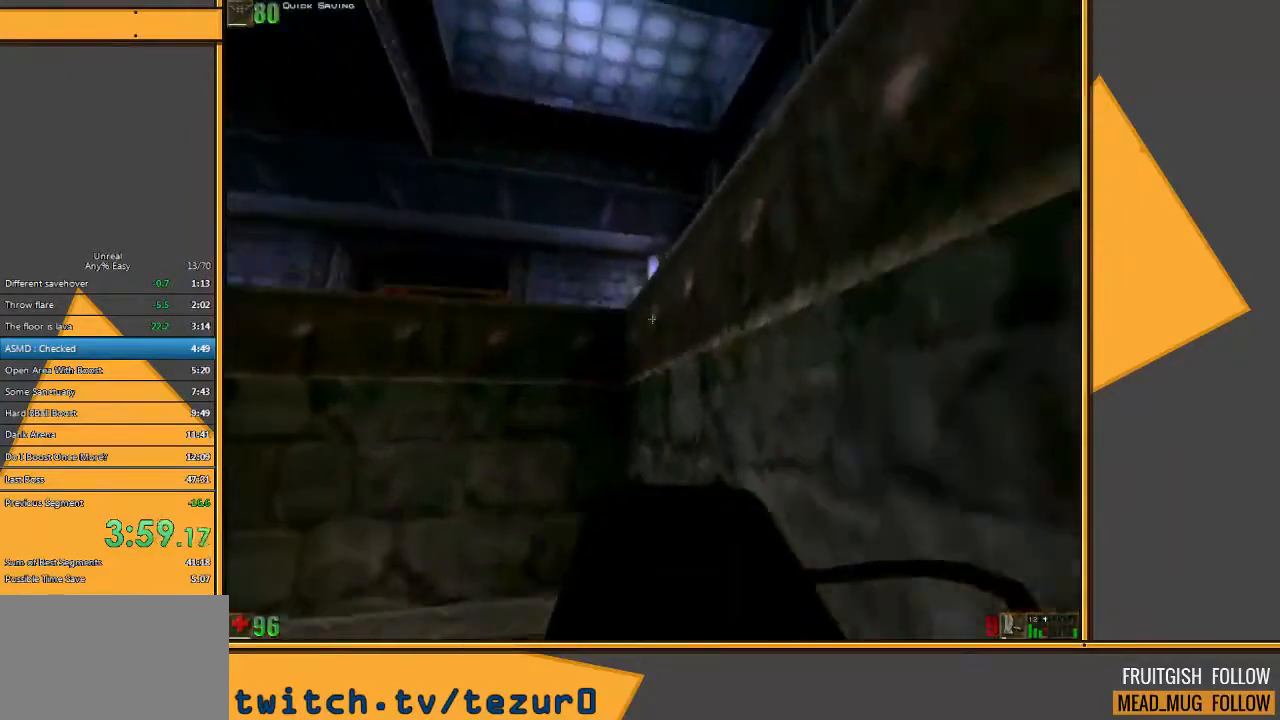
Gameplay with keyboard and mouse; each line is a JSON object with the keys and mouse buttons held at the frame after it. "events" lists presses ("down") and releases ("up") of "1", "2", "3", "4", "5", "a", "alt", "c", "ctrl", "d", "e", "f", "q", "r", "s", "shift", "space", "tab", "v", "w", "x", "z", "mouse_left" and "mouse_right" between this image and that frame as [ms after this image, input, new state], when the widget could be followed in between. "mouse_left", "mouse_right" = the "left", "right" buttons of the "mouse" list. No other keys are recorded. Mouse movement is not recorded.
{"keys": ["space", "w"], "mouse": [], "events": [[117, "d", "up"], [350, "a", "down"], [417, "a", "up"], [417, "space", "down"]]}
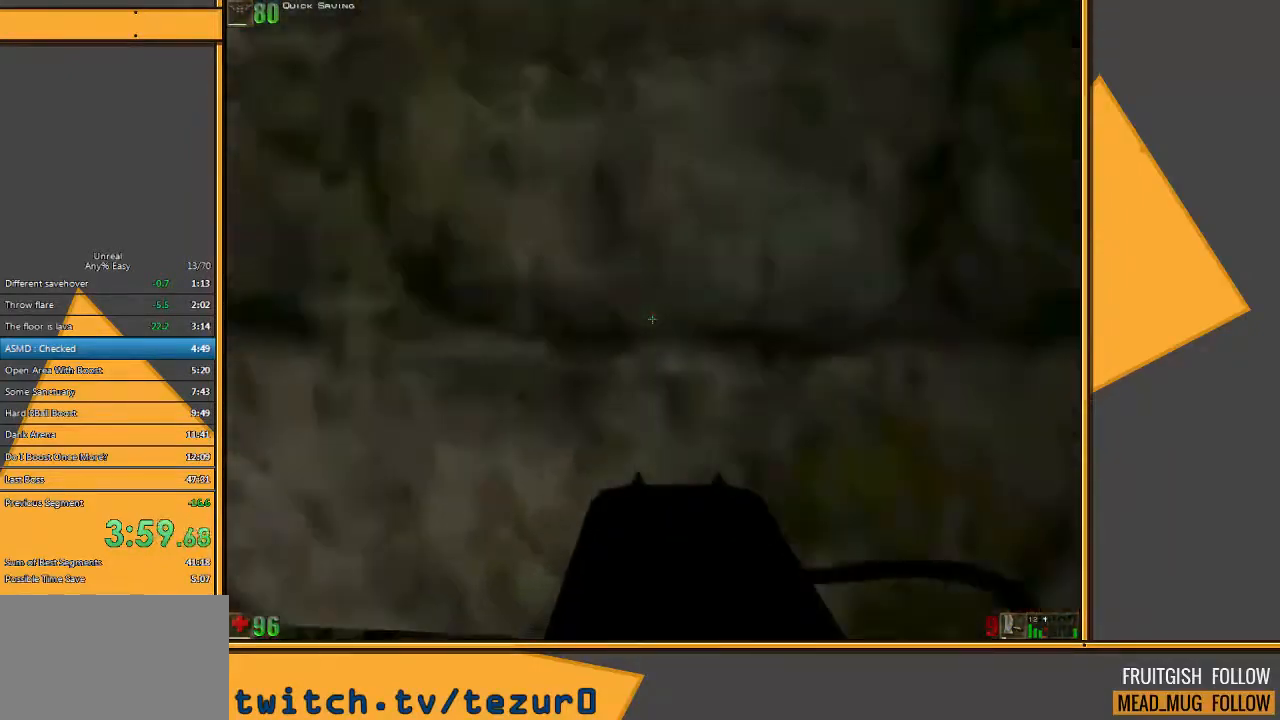
{"keys": ["s"], "mouse": [], "events": [[50, "space", "up"], [167, "w", "up"], [267, "s", "down"]]}
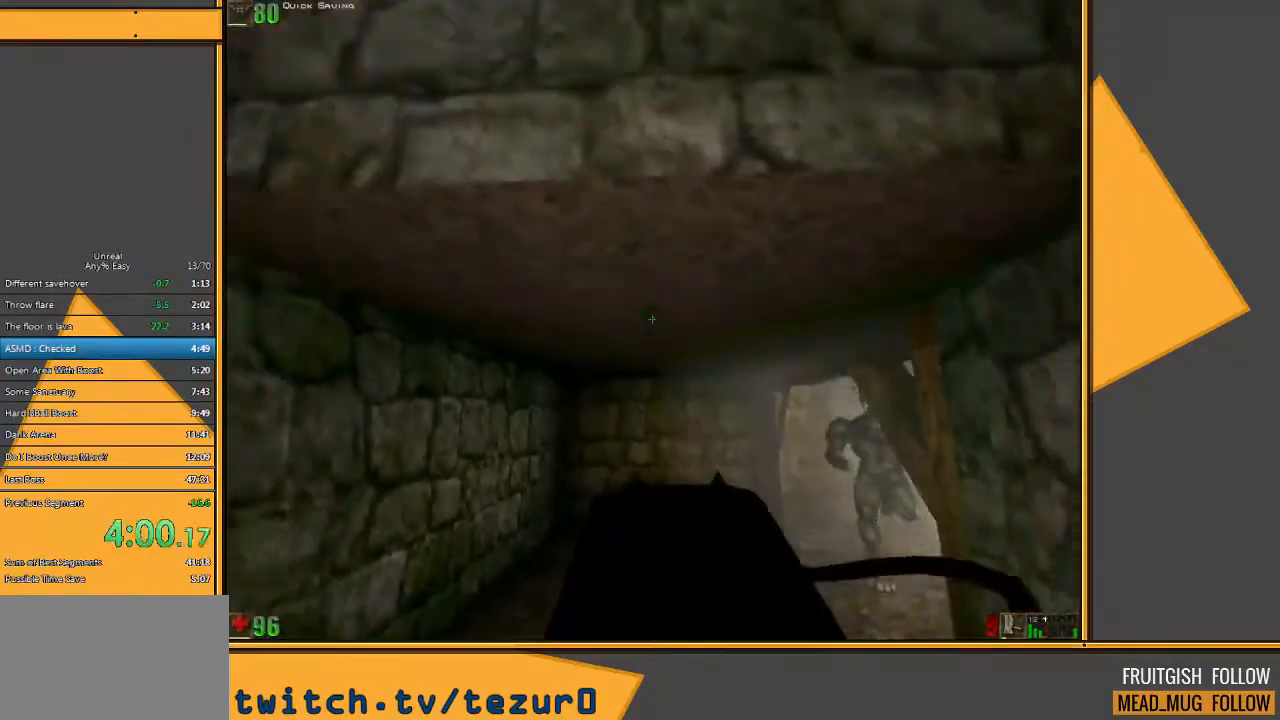
{"keys": ["space", "w"], "mouse": [], "events": [[33, "s", "up"], [383, "w", "down"], [483, "space", "down"]]}
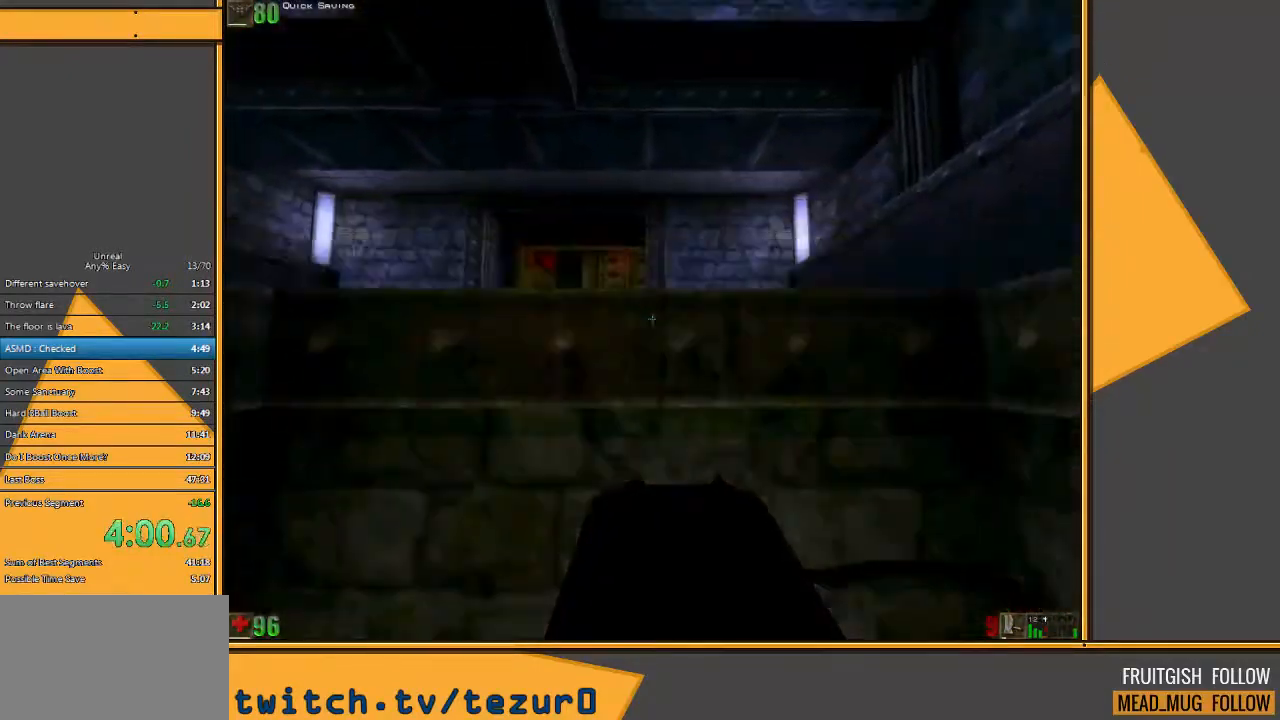
{"keys": ["w"], "mouse": [], "events": [[83, "space", "up"]]}
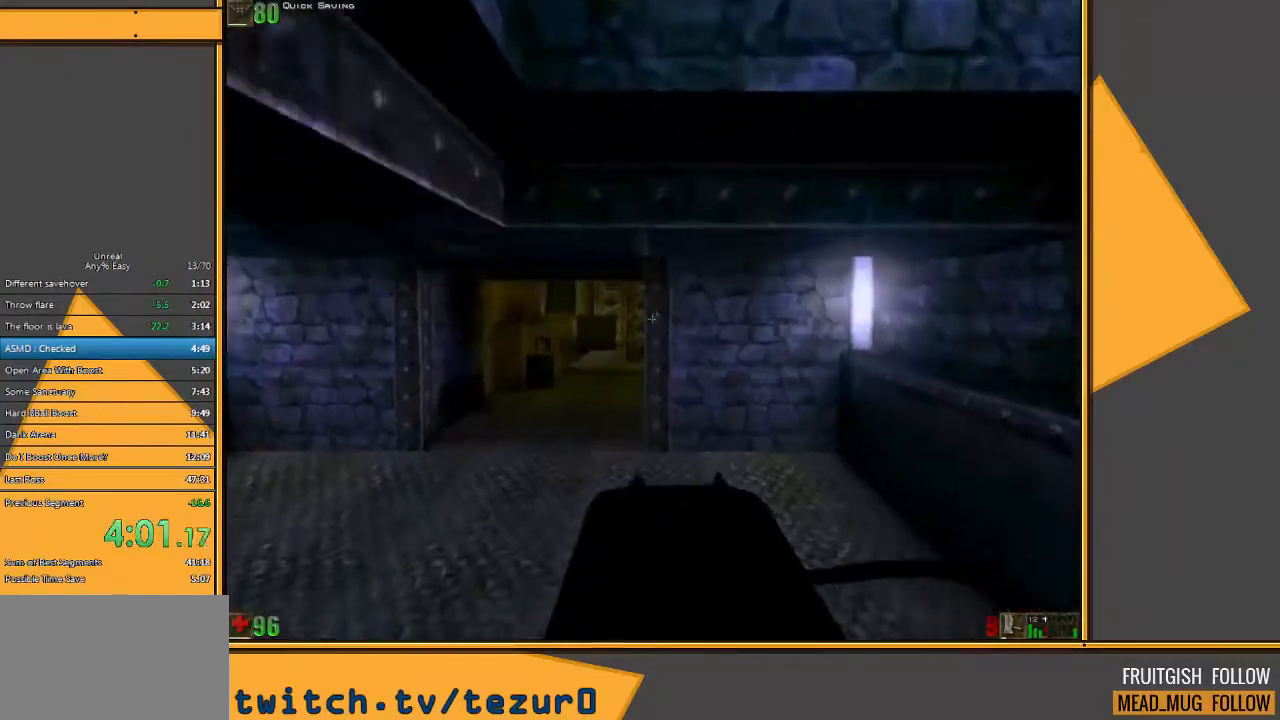
{"keys": ["w"], "mouse": [], "events": []}
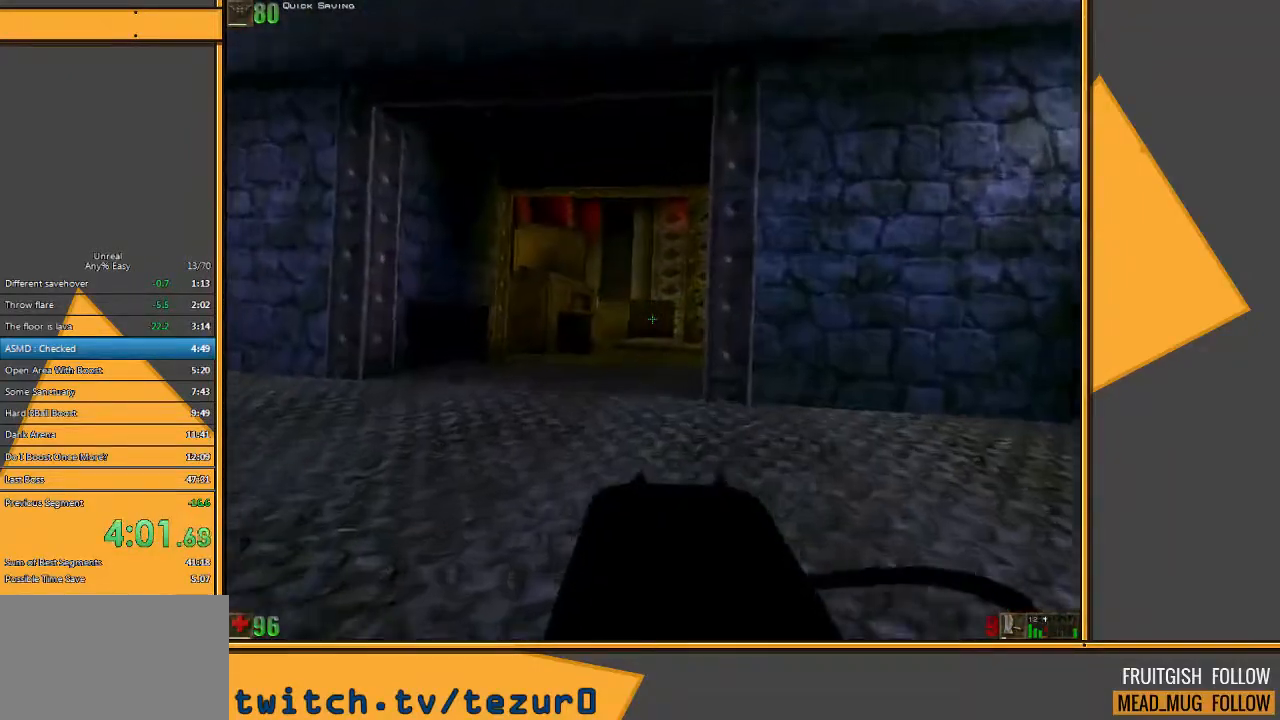
{"keys": ["w"], "mouse": [], "events": [[17, "a", "down"], [317, "a", "up"]]}
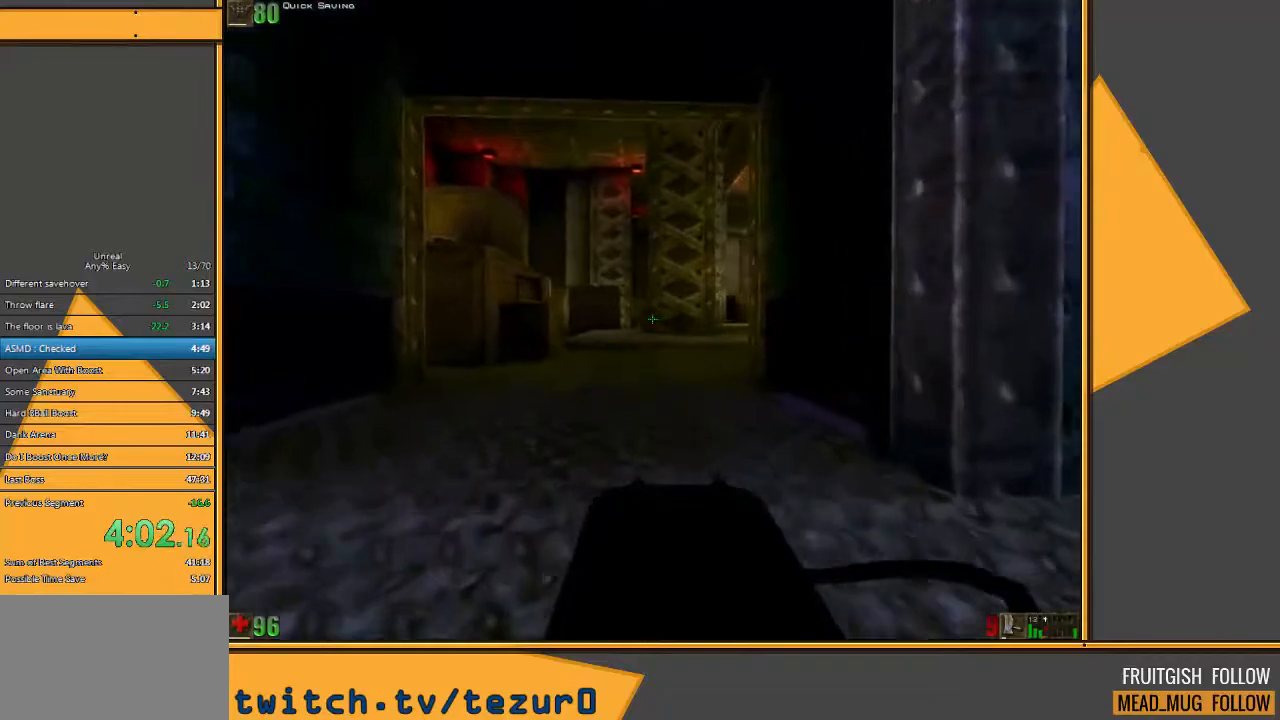
{"keys": ["w"], "mouse": [], "events": []}
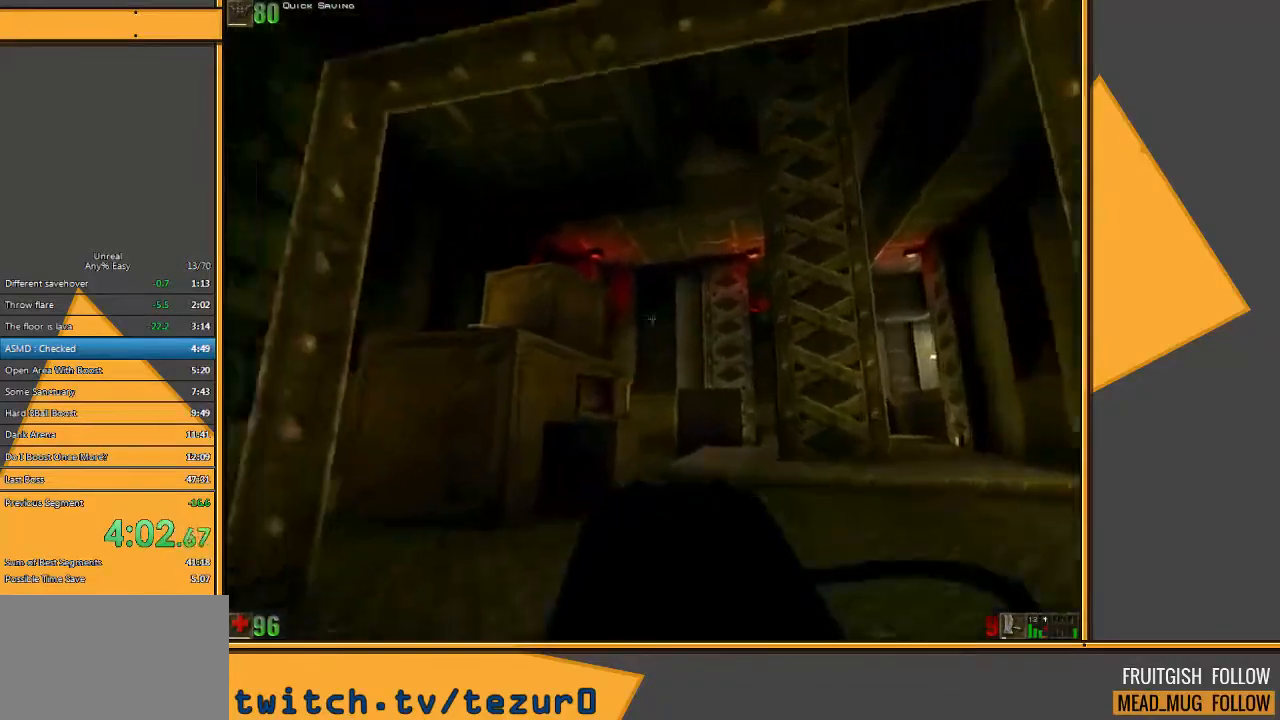
{"keys": ["w"], "mouse": [], "events": [[67, "d", "down"], [133, "d", "up"], [233, "d", "down"], [383, "d", "up"]]}
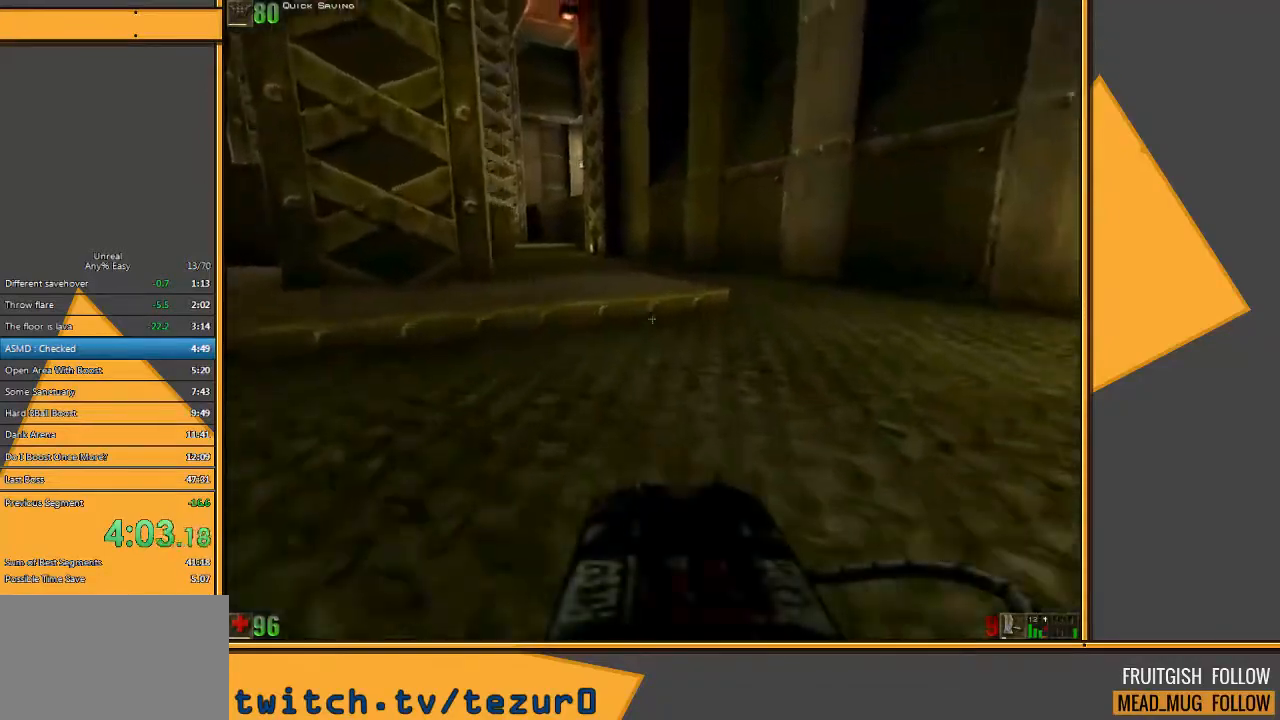
{"keys": ["w"], "mouse": [], "events": []}
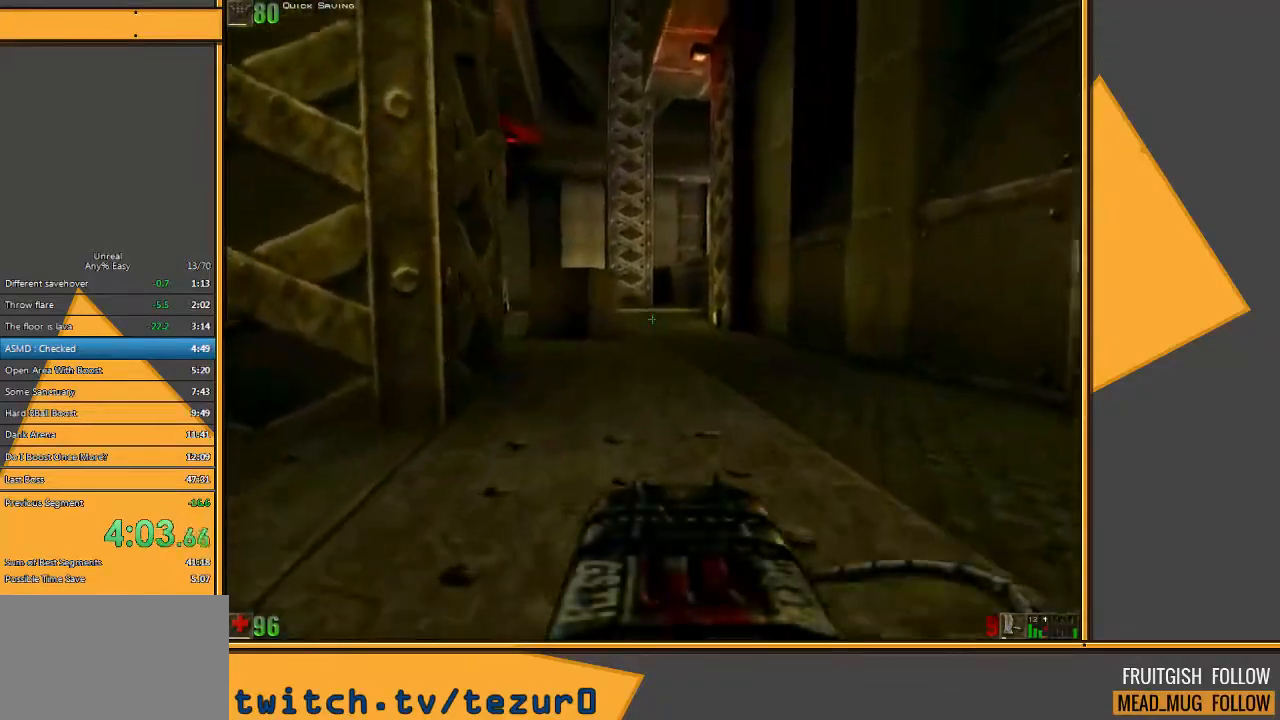
{"keys": ["w"], "mouse": [], "events": [[200, "d", "down"], [267, "d", "up"], [333, "d", "down"], [433, "d", "up"]]}
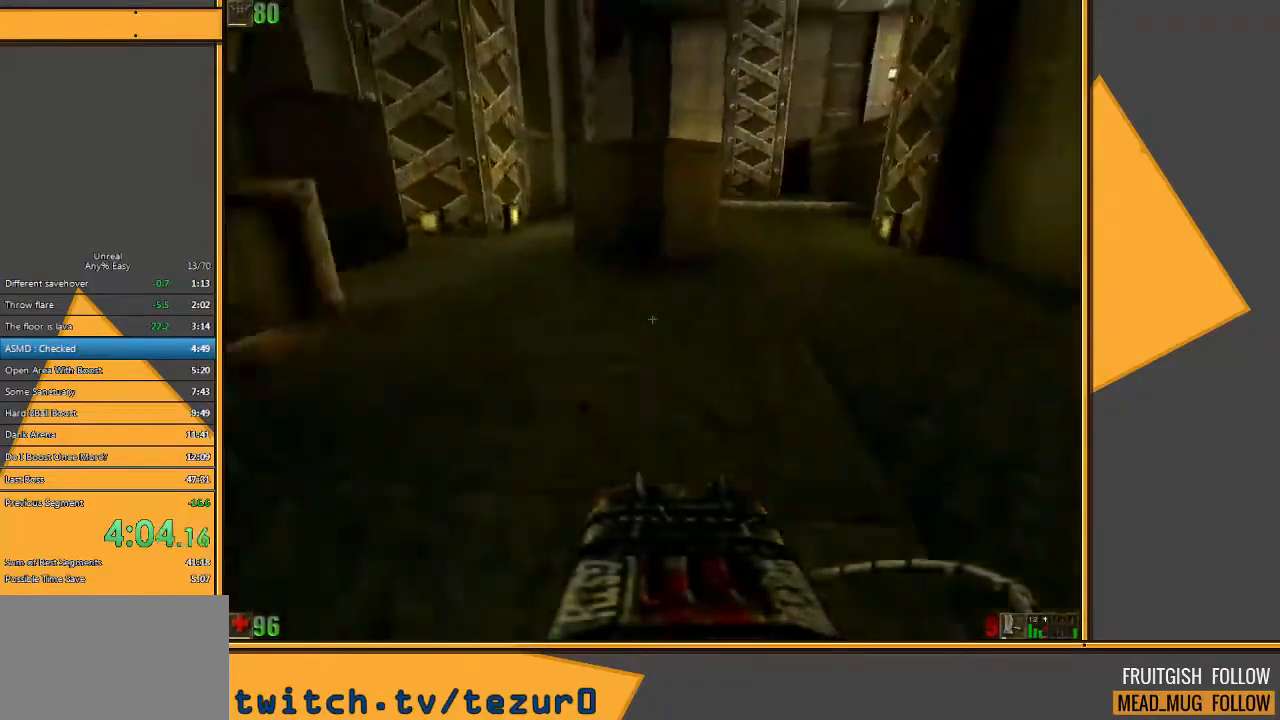
{"keys": ["a", "w"], "mouse": [], "events": [[67, "e", "down"], [150, "e", "up"], [450, "a", "down"]]}
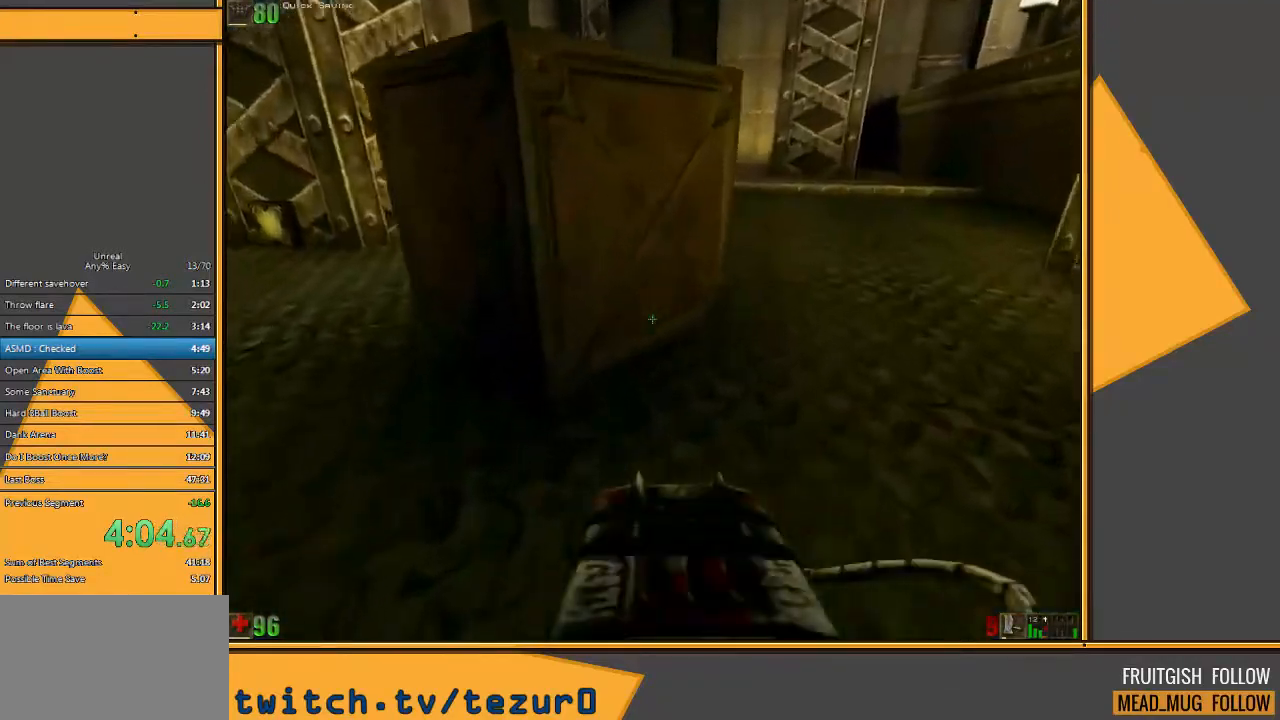
{"keys": ["d", "space", "w"], "mouse": ["right"], "events": [[17, "a", "up"], [250, "space", "down"], [283, "mouse_right", "down"], [333, "d", "down"]]}
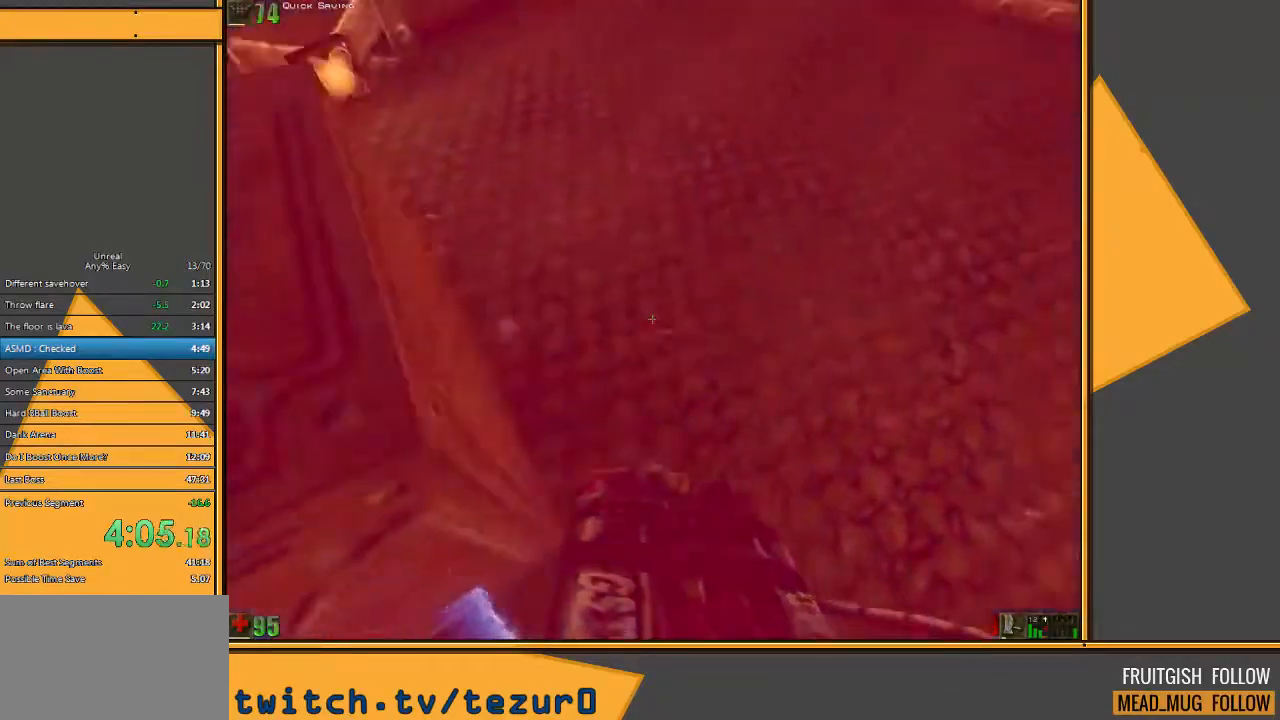
{"keys": ["d", "space", "w"], "mouse": [], "events": [[33, "mouse_right", "up"]]}
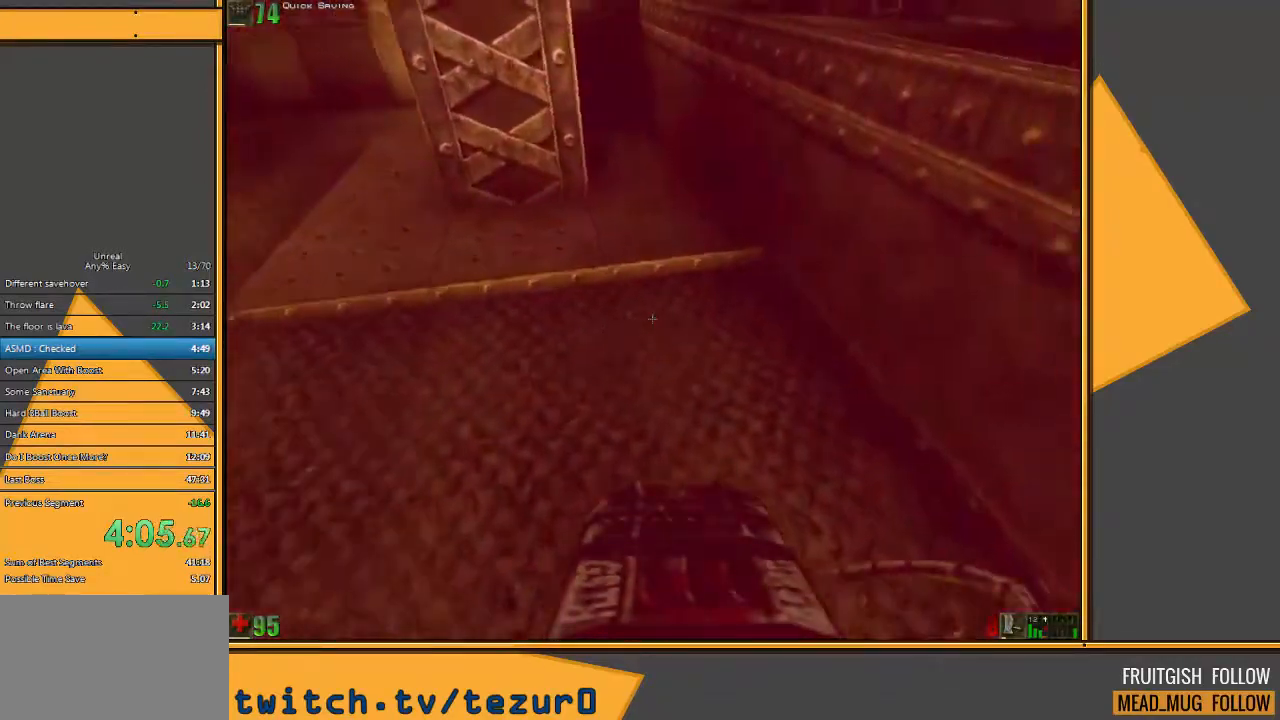
{"keys": ["w"], "mouse": [], "events": [[83, "d", "up"], [150, "space", "up"]]}
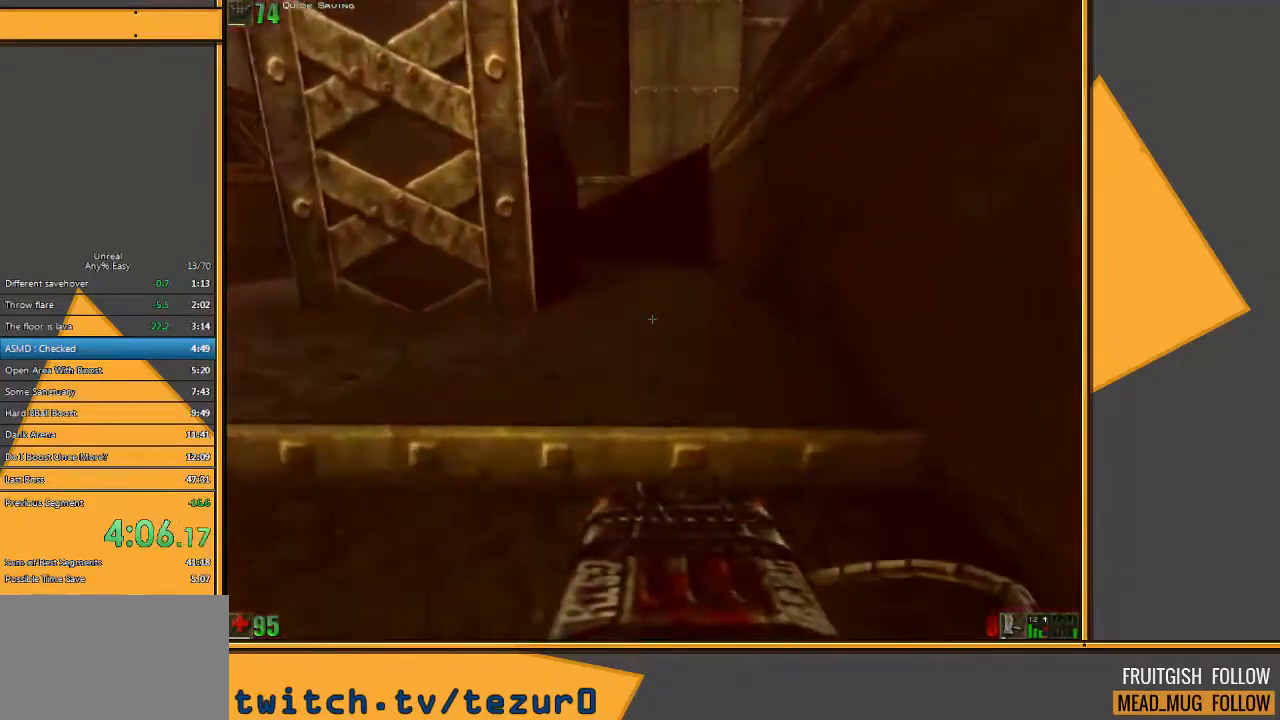
{"keys": ["w"], "mouse": [], "events": []}
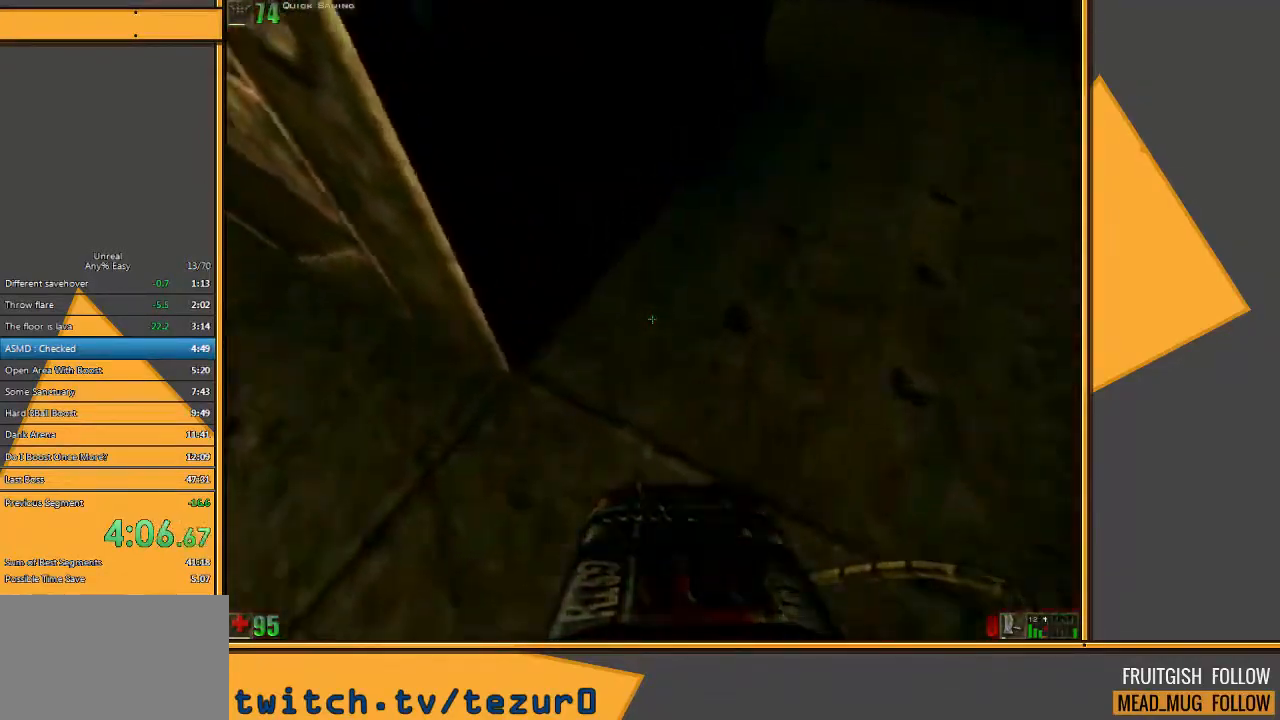
{"keys": ["d"], "mouse": [], "events": [[83, "space", "down"], [83, "w", "up"], [117, "d", "down"], [117, "mouse_right", "down"], [150, "s", "down"], [217, "mouse_right", "up"], [250, "space", "up"], [500, "s", "up"]]}
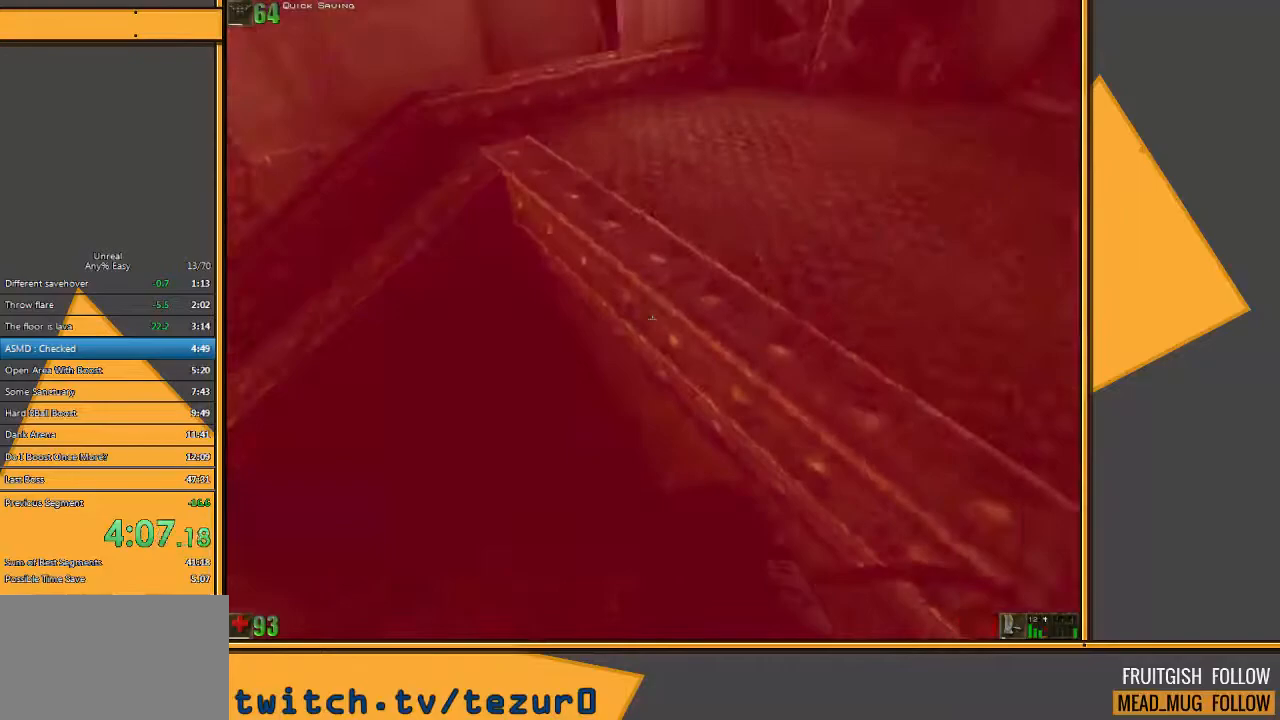
{"keys": ["w"], "mouse": [], "events": [[100, "w", "down"], [400, "d", "up"]]}
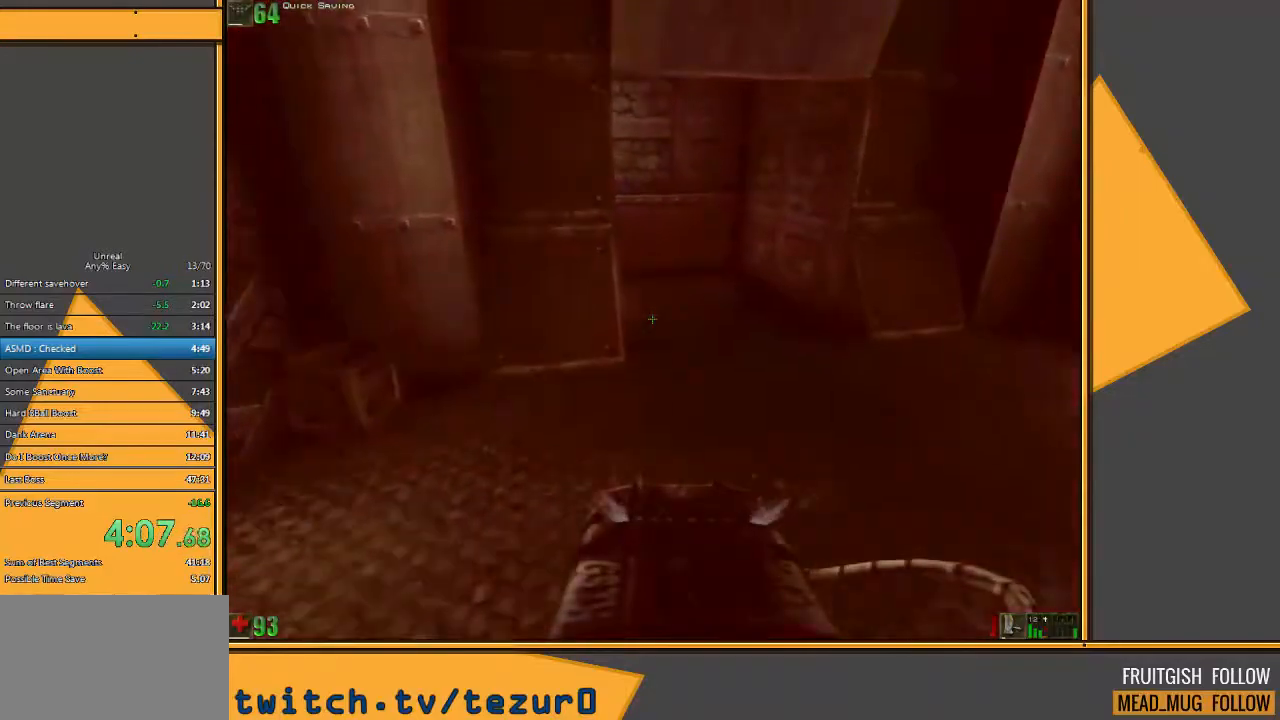
{"keys": ["d", "w"], "mouse": [], "events": [[483, "d", "down"]]}
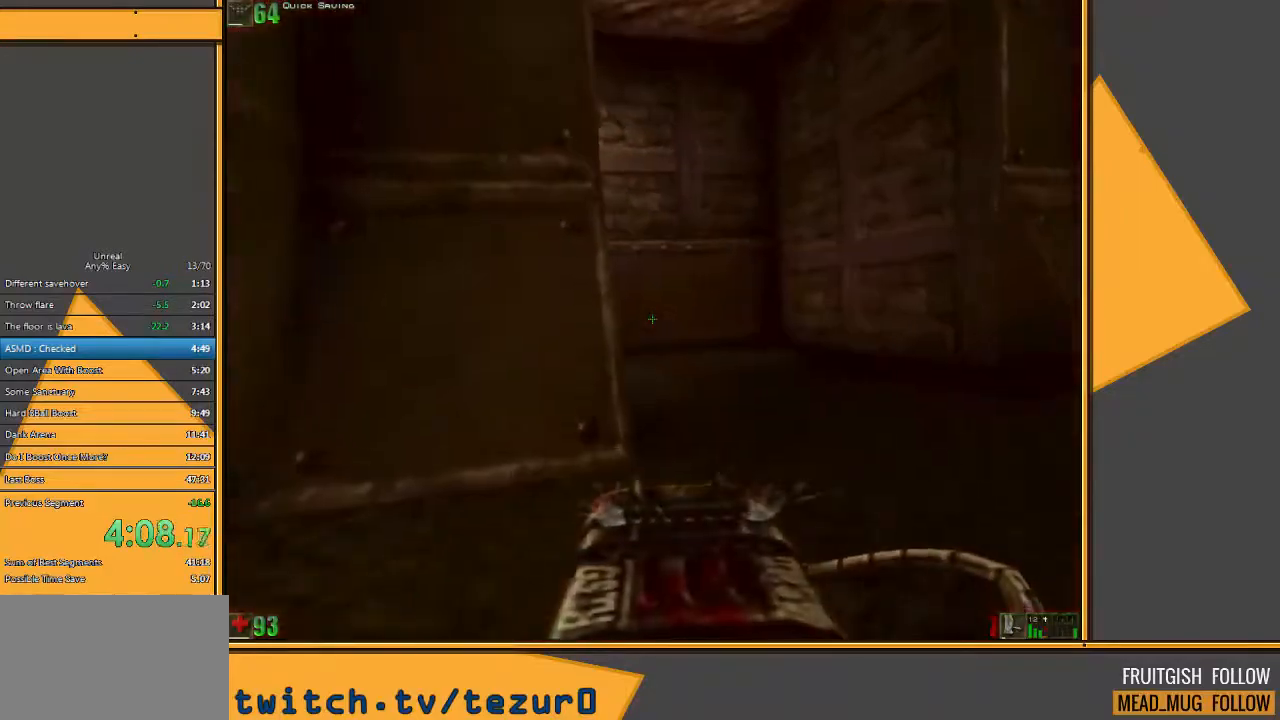
{"keys": ["d", "w"], "mouse": [], "events": []}
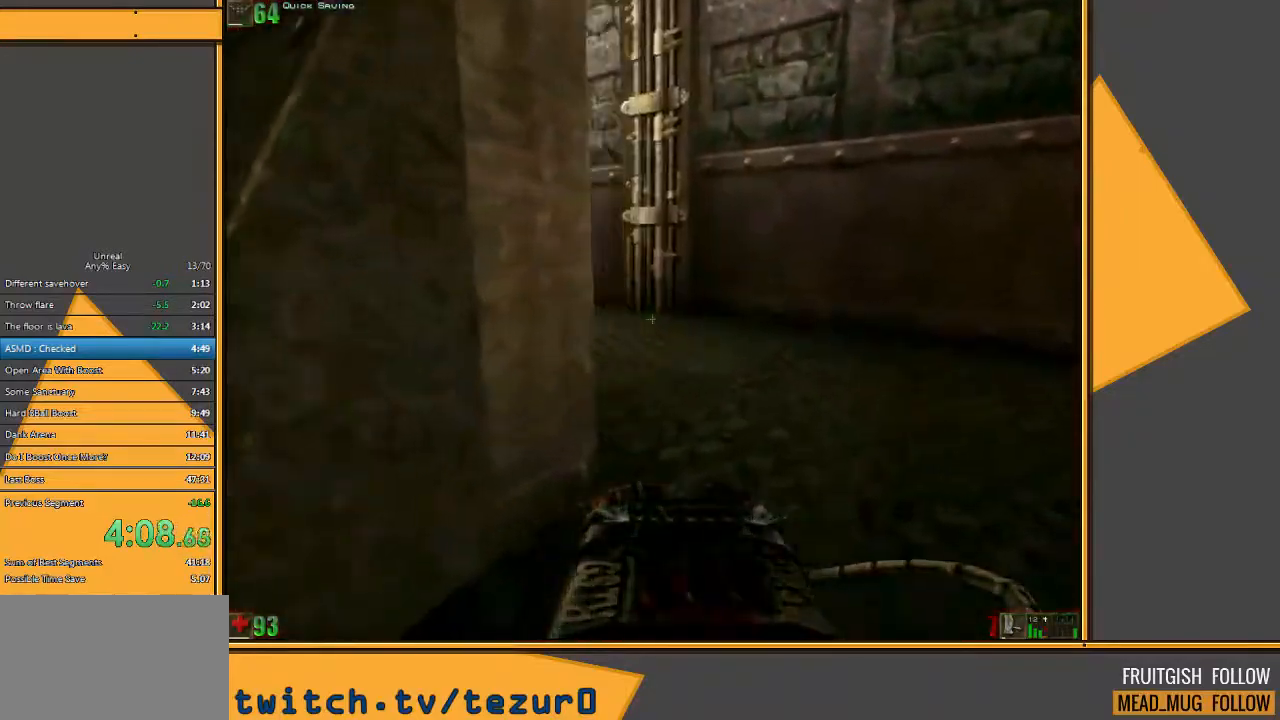
{"keys": ["a", "w"], "mouse": [], "events": [[100, "d", "up"], [450, "a", "down"]]}
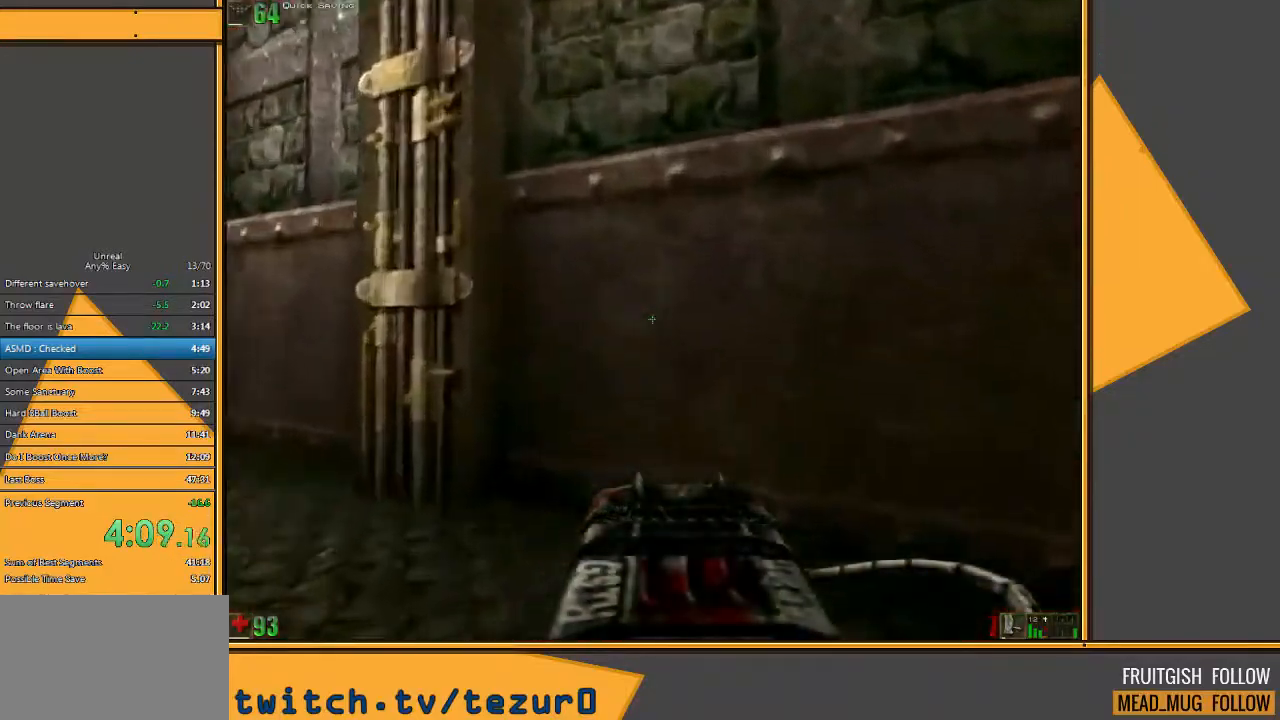
{"keys": ["w"], "mouse": [], "events": [[50, "a", "up"], [117, "a", "down"], [300, "a", "up"]]}
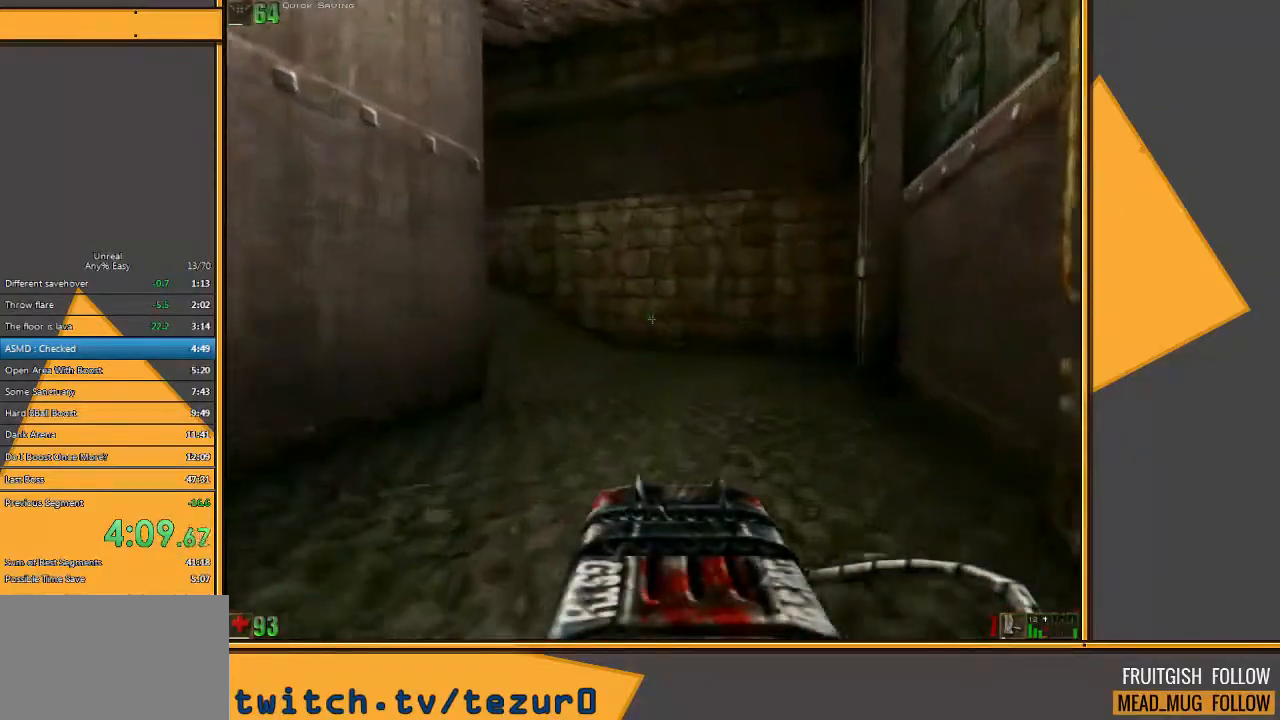
{"keys": ["w"], "mouse": [], "events": []}
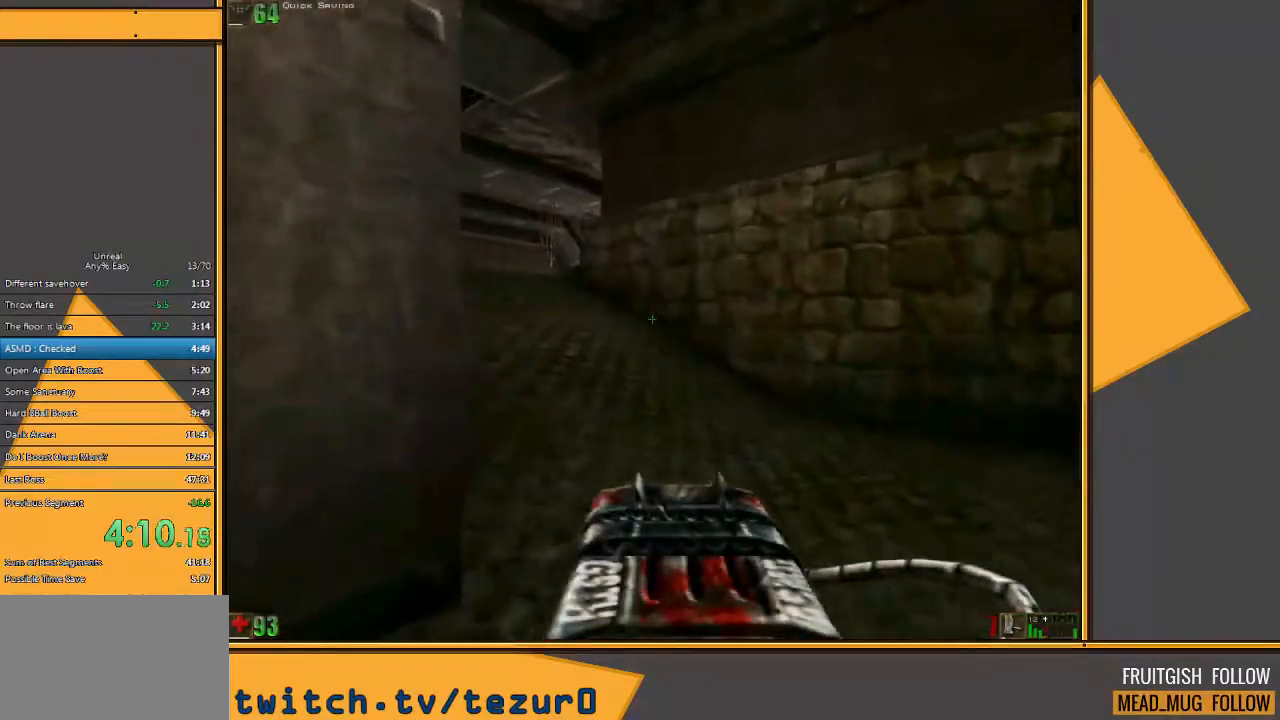
{"keys": ["a", "w"], "mouse": [], "events": [[183, "a", "down"]]}
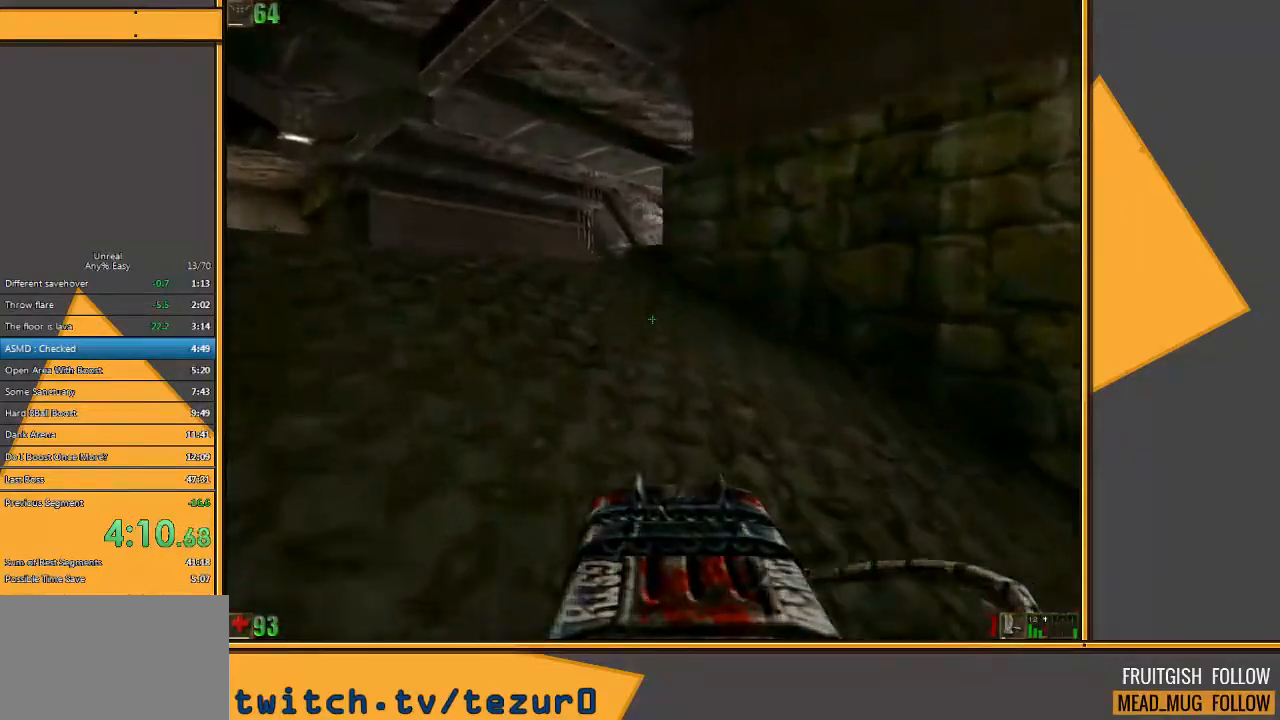
{"keys": ["w"], "mouse": [], "events": [[267, "a", "up"]]}
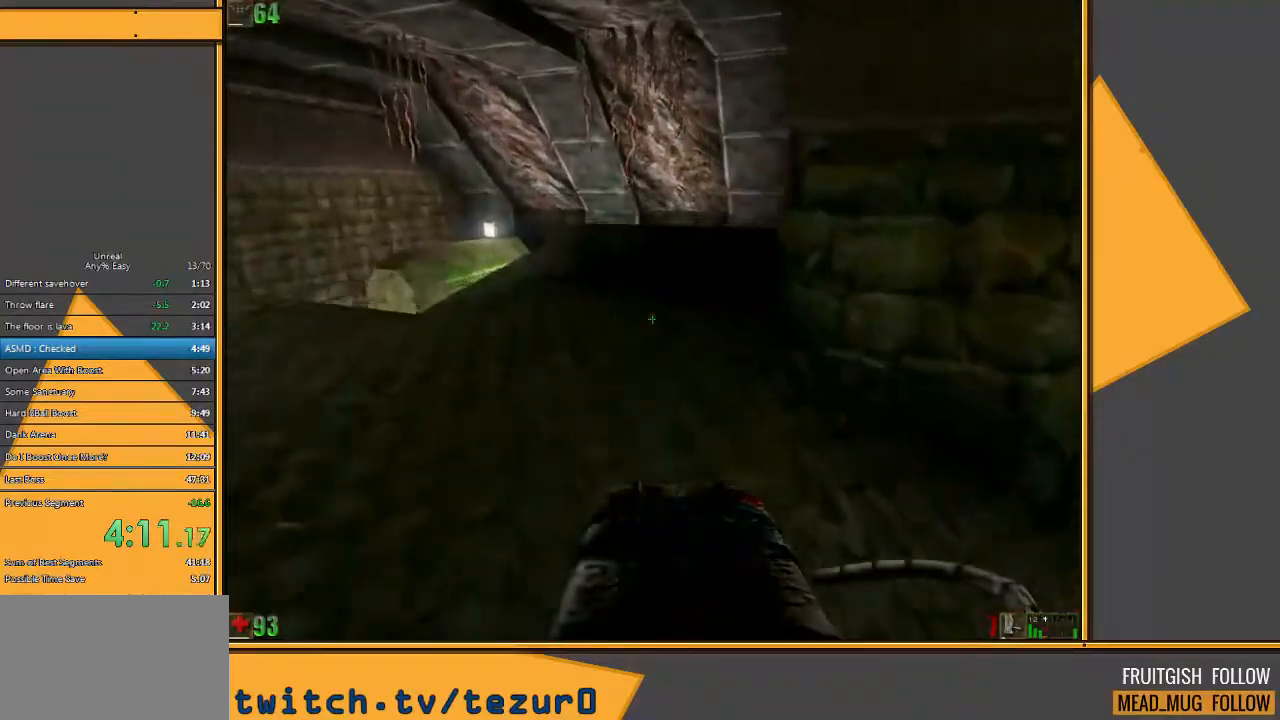
{"keys": ["w"], "mouse": [], "events": [[117, "space", "down"], [350, "space", "up"]]}
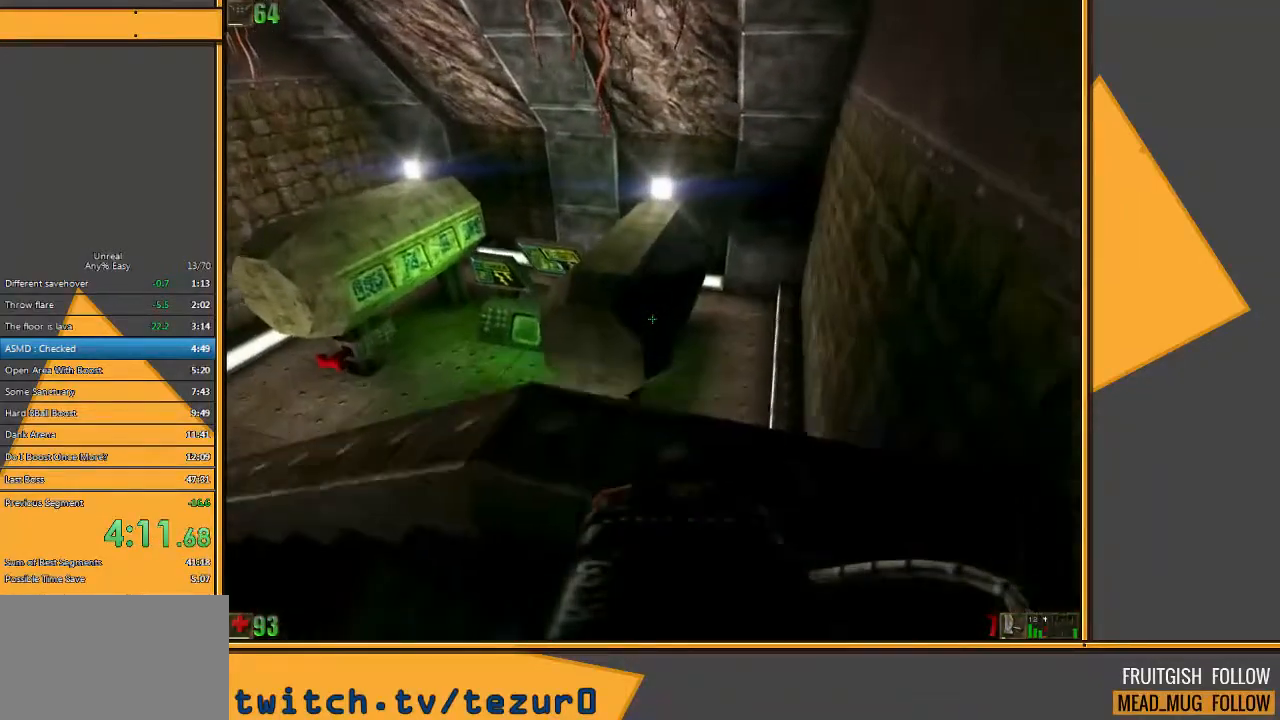
{"keys": ["s"], "mouse": [], "events": [[283, "a", "down"], [283, "w", "up"], [400, "s", "down"], [433, "a", "up"]]}
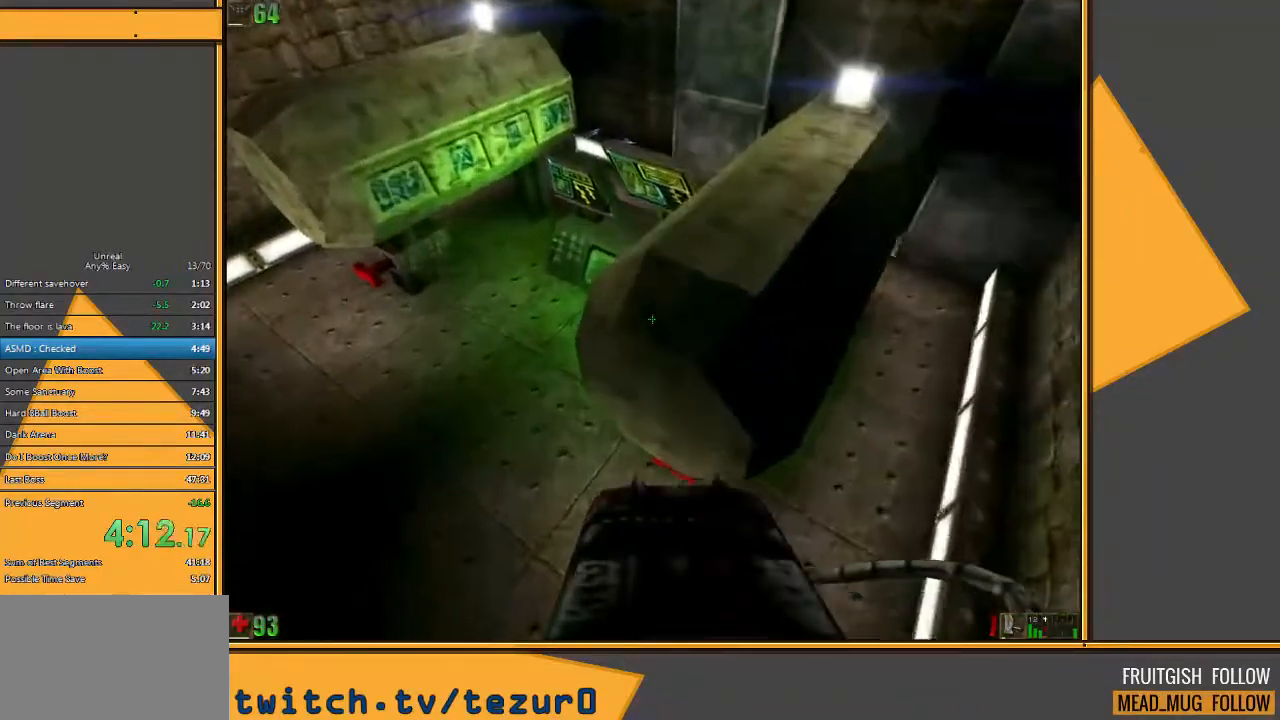
{"keys": [], "mouse": [], "events": [[100, "d", "down"], [300, "d", "up"], [300, "s", "up"]]}
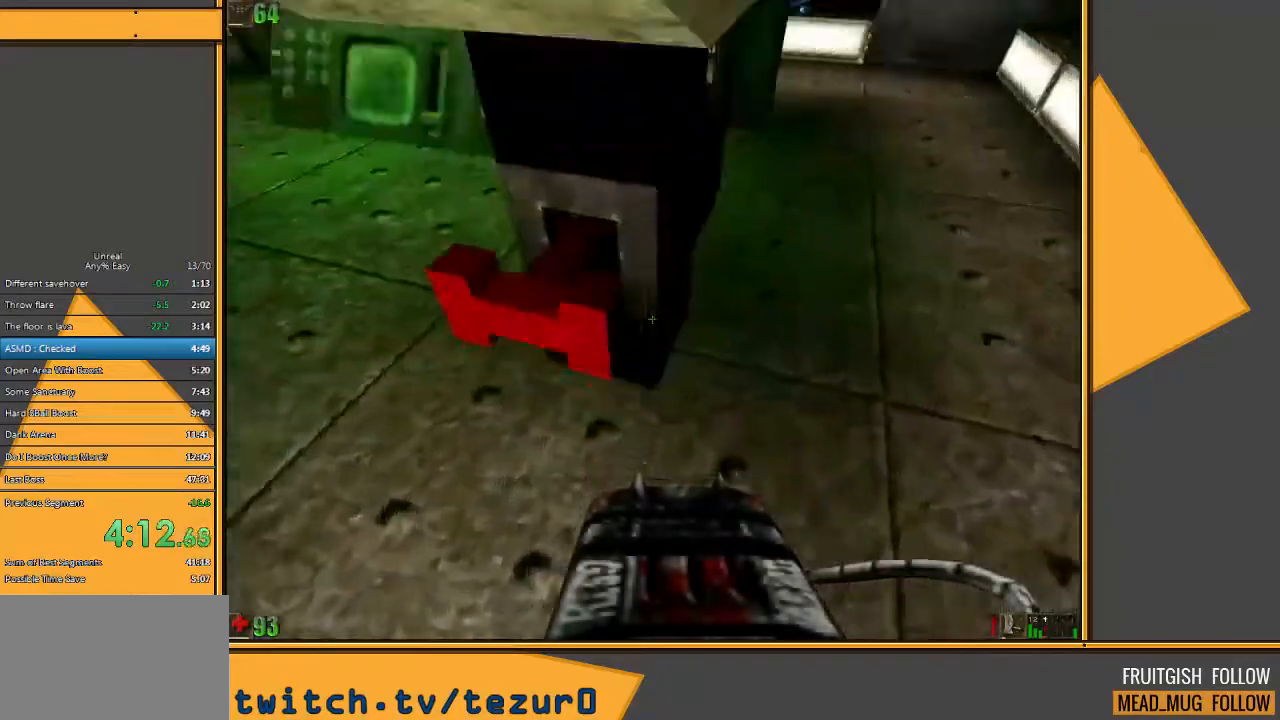
{"keys": ["a", "w"], "mouse": [], "events": [[17, "w", "down"], [250, "a", "down"]]}
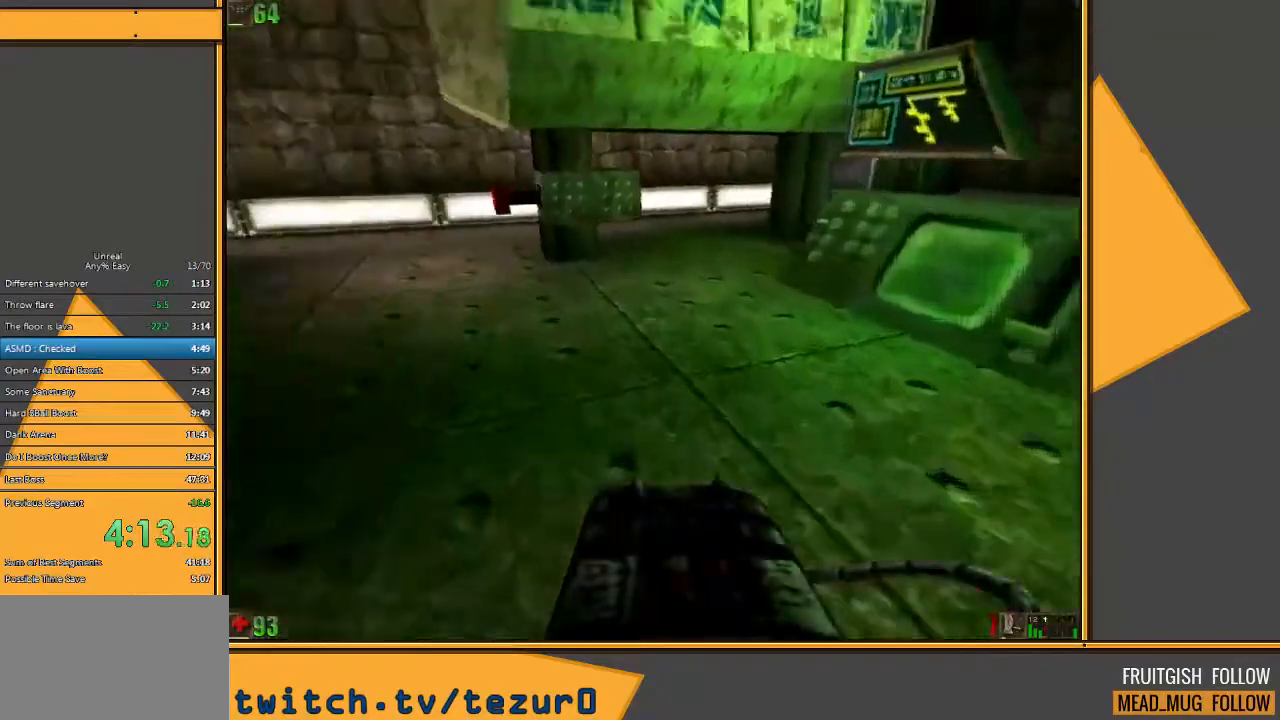
{"keys": ["w"], "mouse": [], "events": [[233, "a", "up"]]}
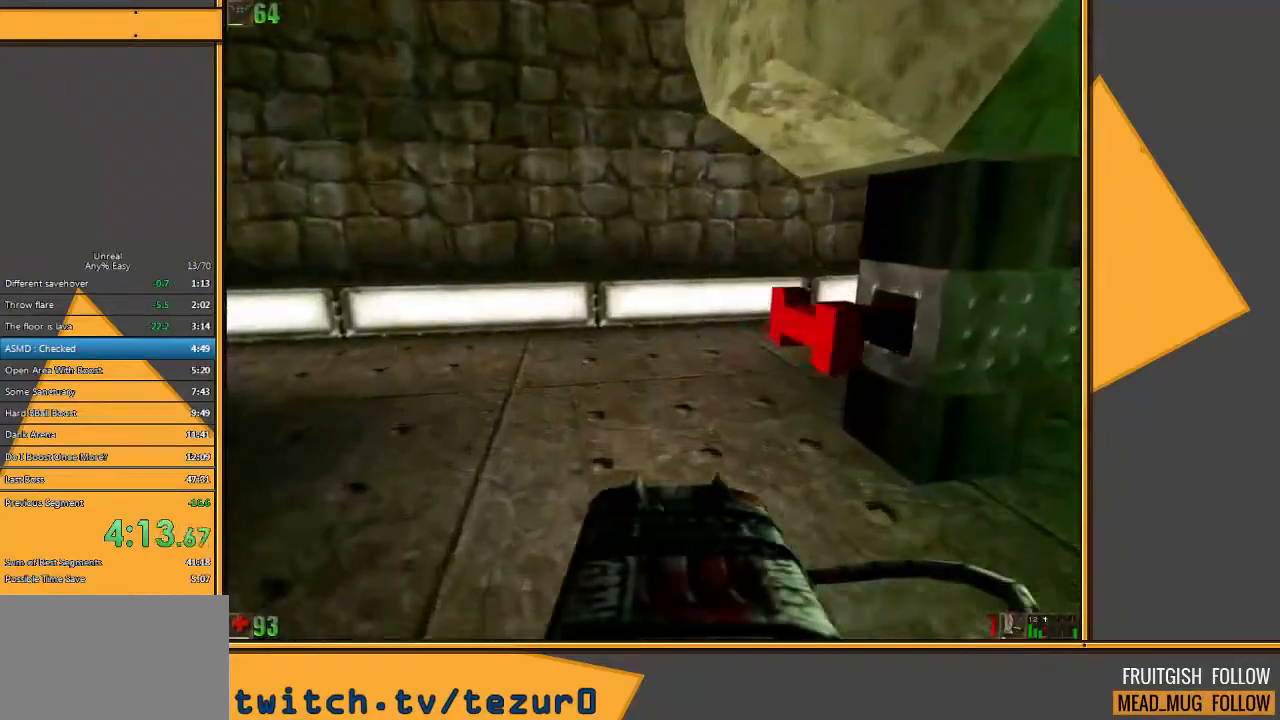
{"keys": ["a", "w"], "mouse": [], "events": [[100, "d", "down"], [267, "a", "down"], [267, "d", "up"]]}